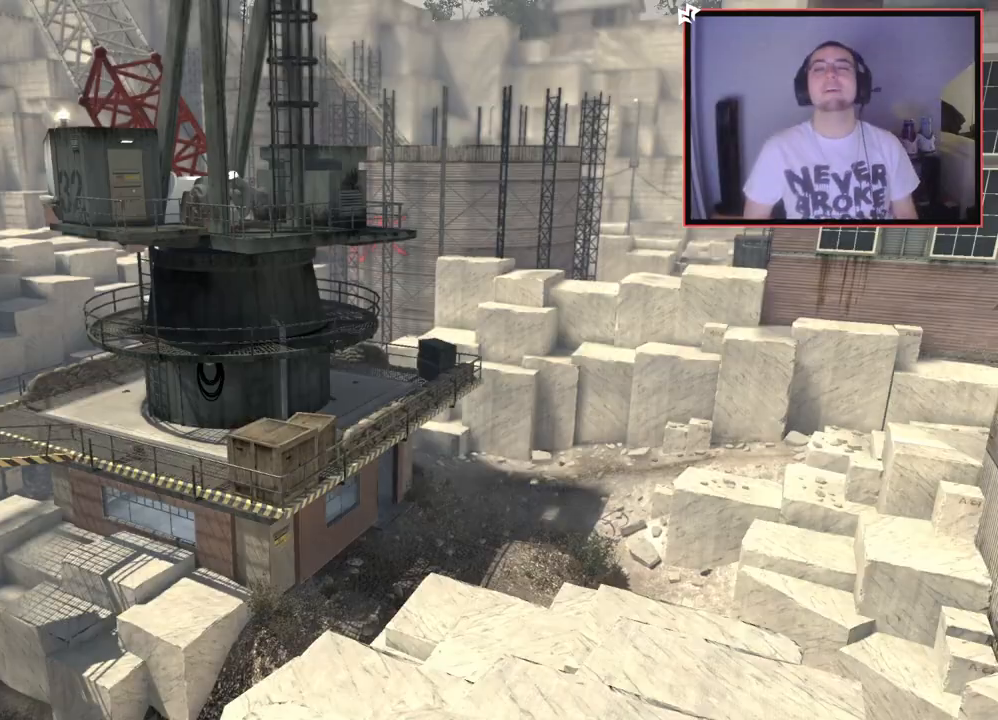
Gameplay with a controller (PlayStation layout); each line is a JSON object with the inputs held at the frame after it. "events" lists button and stick changes between this image and that frame as [ms after this image, input, new state], when the widget could be followed in between.
{"buttons": [], "left_stick": "up-right", "right_stick": "center", "events": [[501, "left_stick", "up-right"]]}
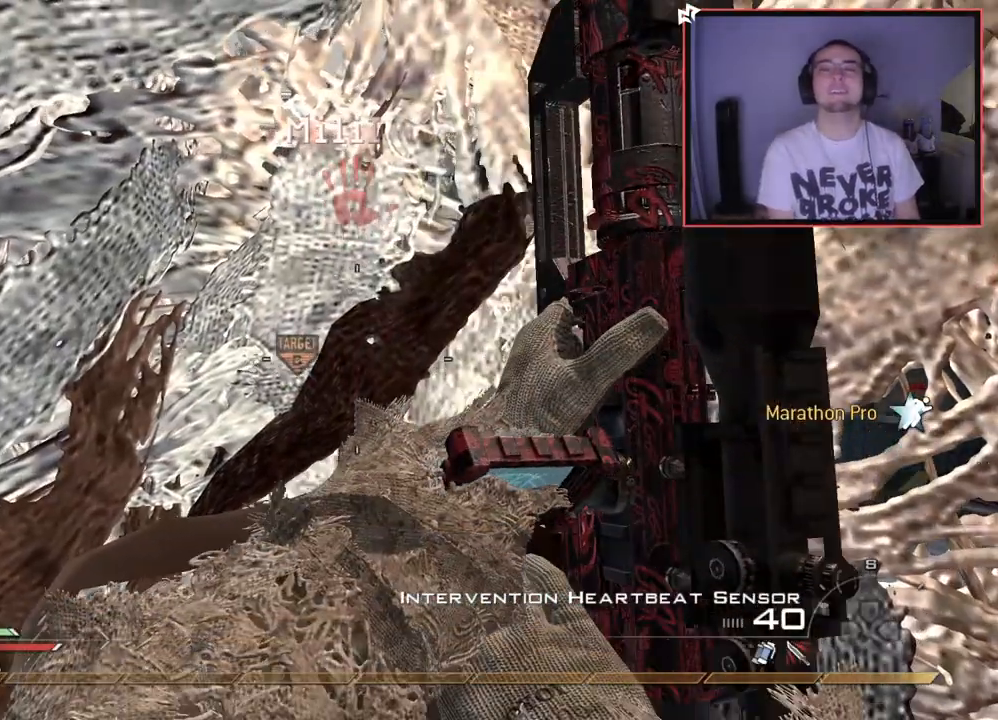
{"buttons": [], "left_stick": "up", "right_stick": "center", "events": [[16, "left_stick", "up"], [83, "L3", "down"], [250, "L3", "up"]]}
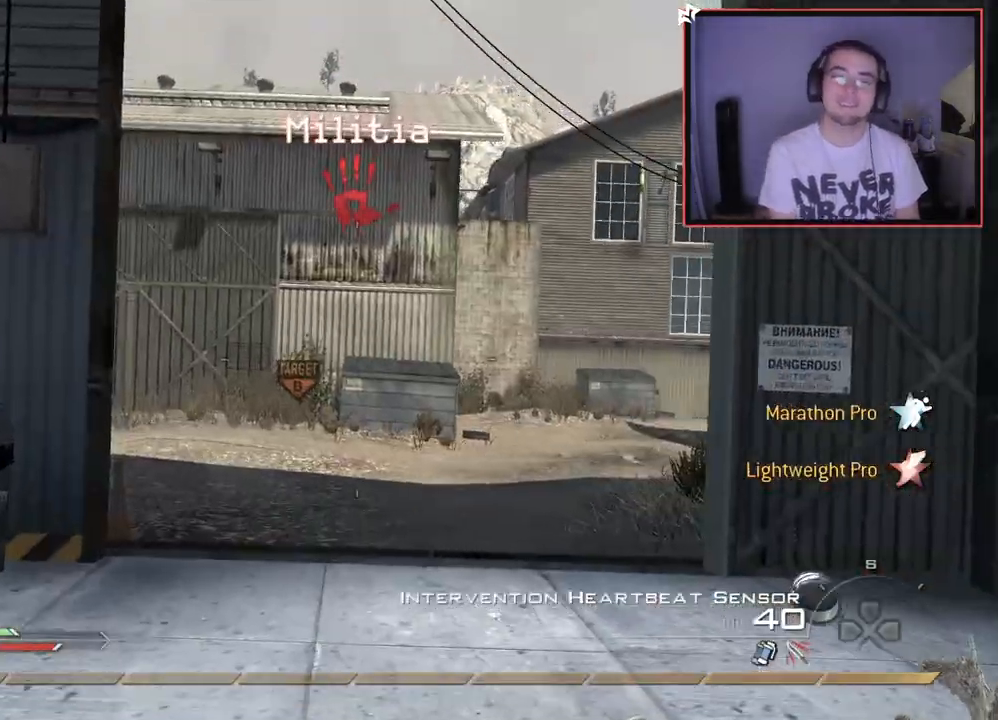
{"buttons": [], "left_stick": "up", "right_stick": "center", "events": [[184, "L3", "down"], [384, "L3", "up"]]}
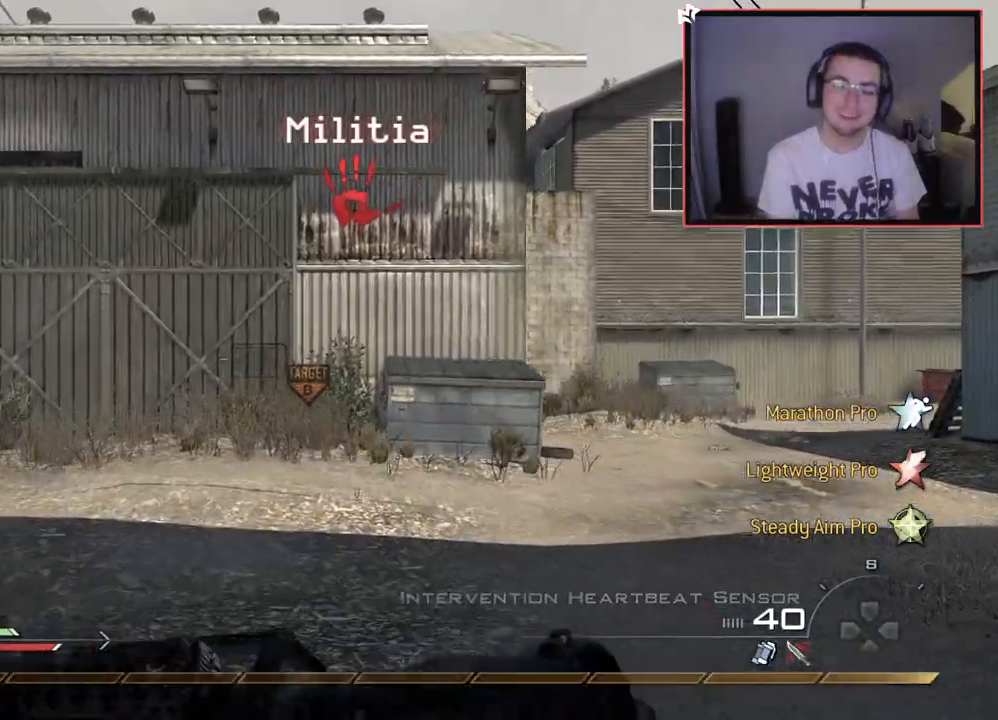
{"buttons": [], "left_stick": "up", "right_stick": "center", "events": [[250, "right_stick", "left"], [400, "right_stick", "center"]]}
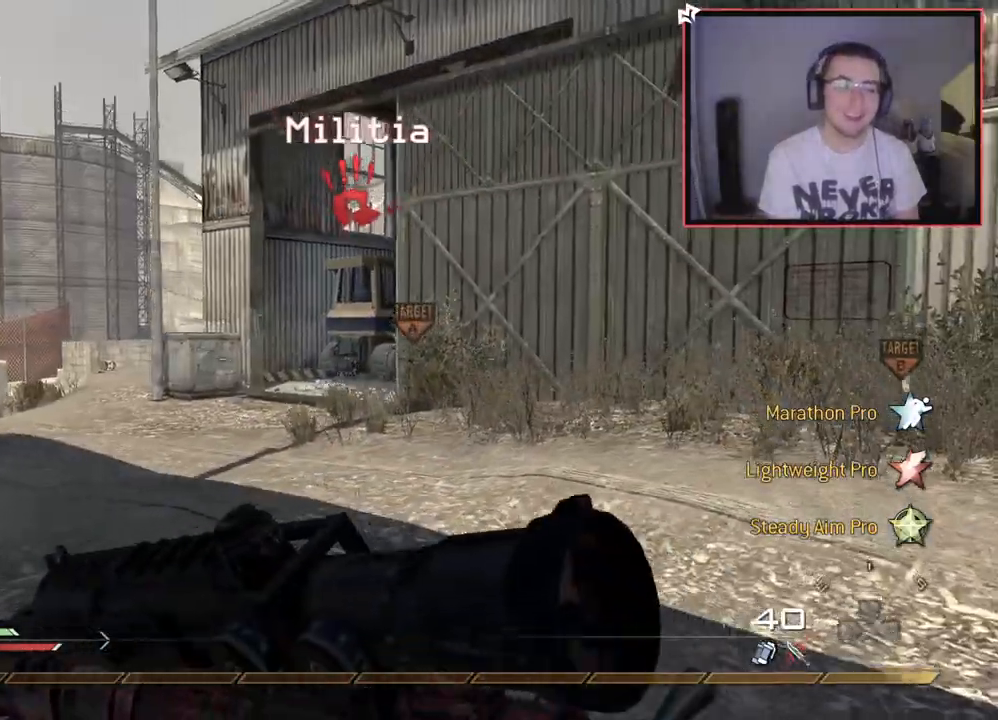
{"buttons": [], "left_stick": "up", "right_stick": "center", "events": [[334, "right_stick", "left"], [417, "right_stick", "center"]]}
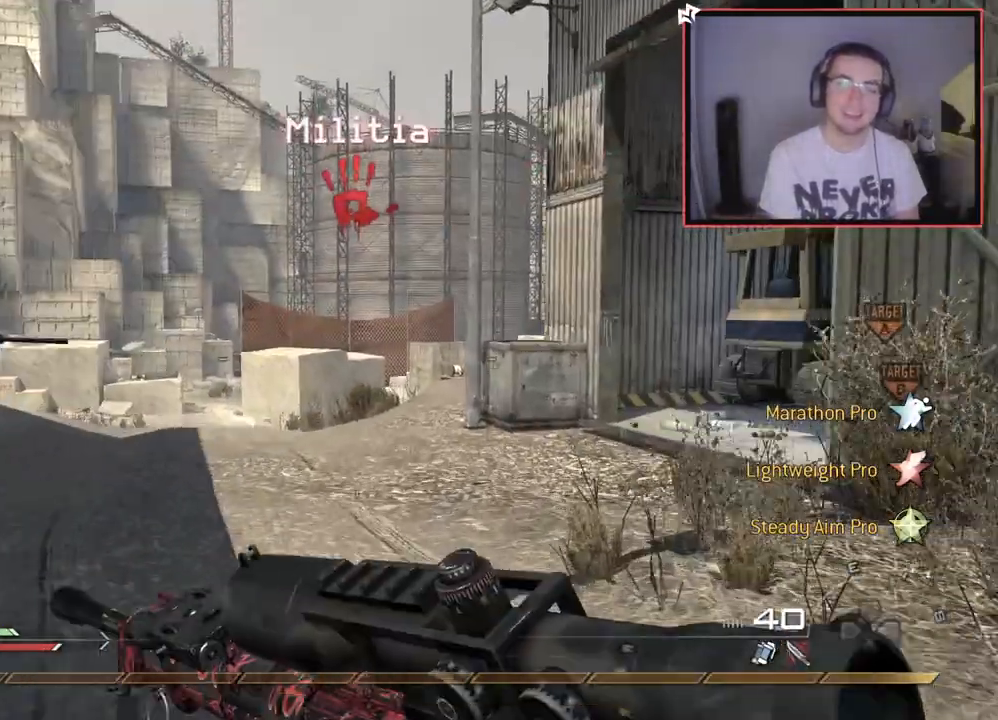
{"buttons": [], "left_stick": "center", "right_stick": "center", "events": [[50, "TRIANGLE", "down"], [83, "left_stick", "up-left"], [100, "TRIANGLE", "up"], [166, "TRIANGLE", "down"], [250, "TRIANGLE", "up"], [483, "left_stick", "center"]]}
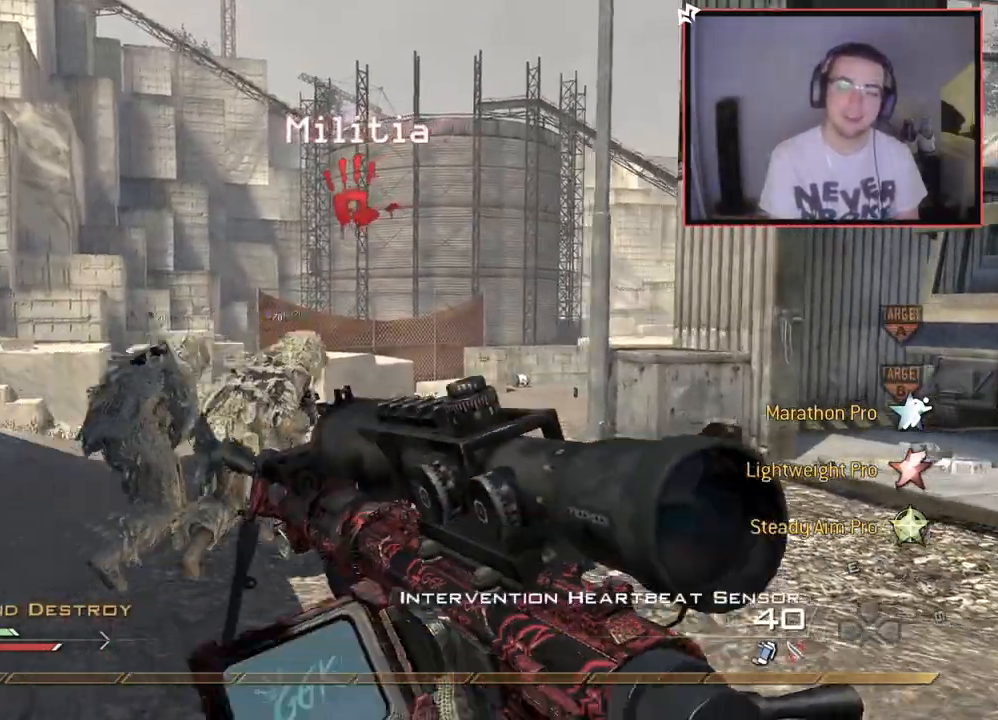
{"buttons": ["CROSS"], "left_stick": "center", "right_stick": "center", "events": [[50, "CIRCLE", "down"], [234, "CIRCLE", "up"], [434, "CROSS", "down"]]}
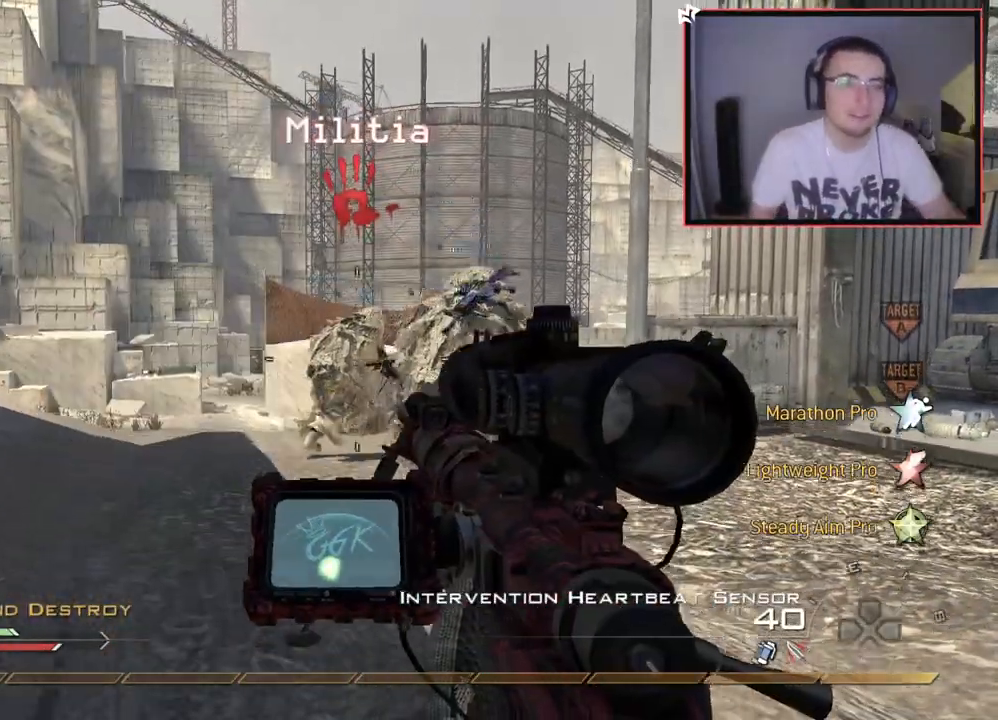
{"buttons": [], "left_stick": "center", "right_stick": "center", "events": [[50, "CROSS", "up"]]}
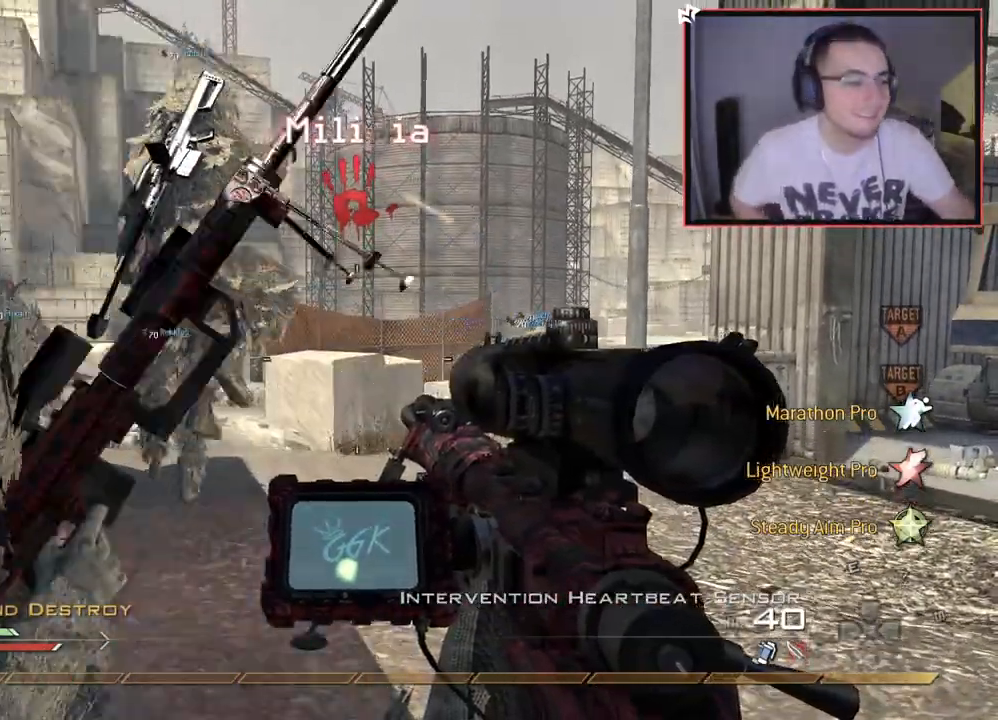
{"buttons": [], "left_stick": "center", "right_stick": "center", "events": []}
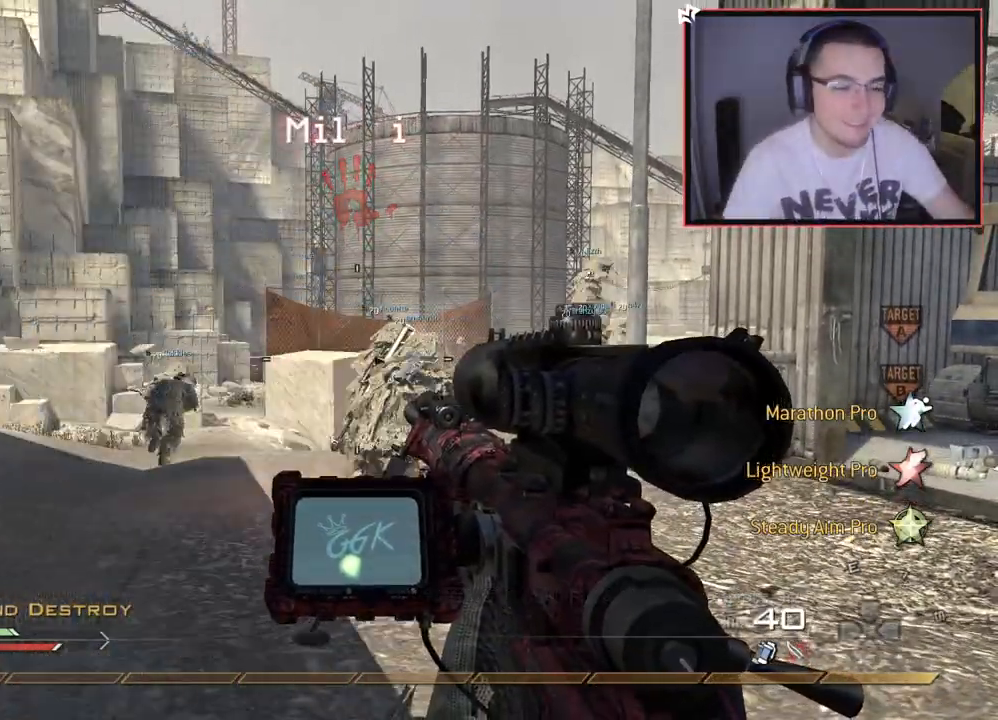
{"buttons": [], "left_stick": "center", "right_stick": "center", "events": []}